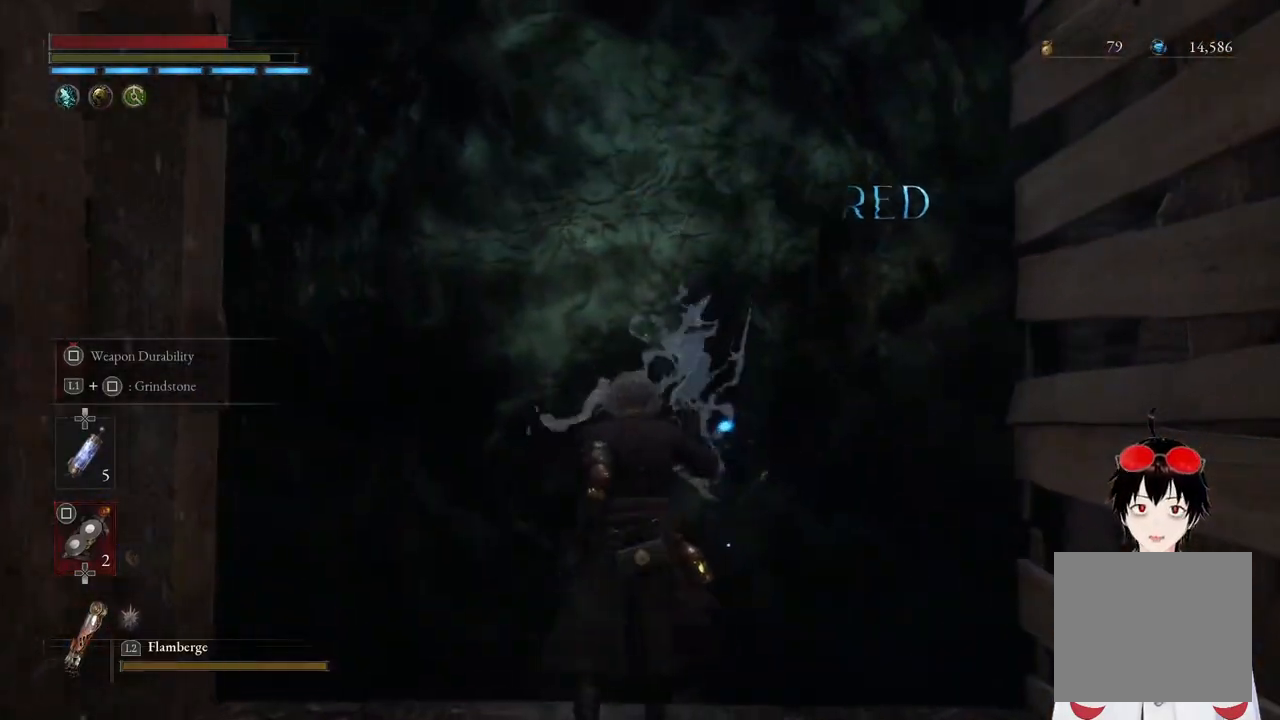
Gameplay with a controller (PlayStation layout); each line is a JSON object with the inputs held at the frame after it. "events" lists button and stick changes between this image and that frame as [ms after this image, input, new state], when the widget could be followed in between.
{"buttons": ["L1"], "left_stick": "center", "right_stick": "center", "events": [[100, "right_stick", "down-right"], [250, "L1", "down"], [350, "right_stick", "center"]]}
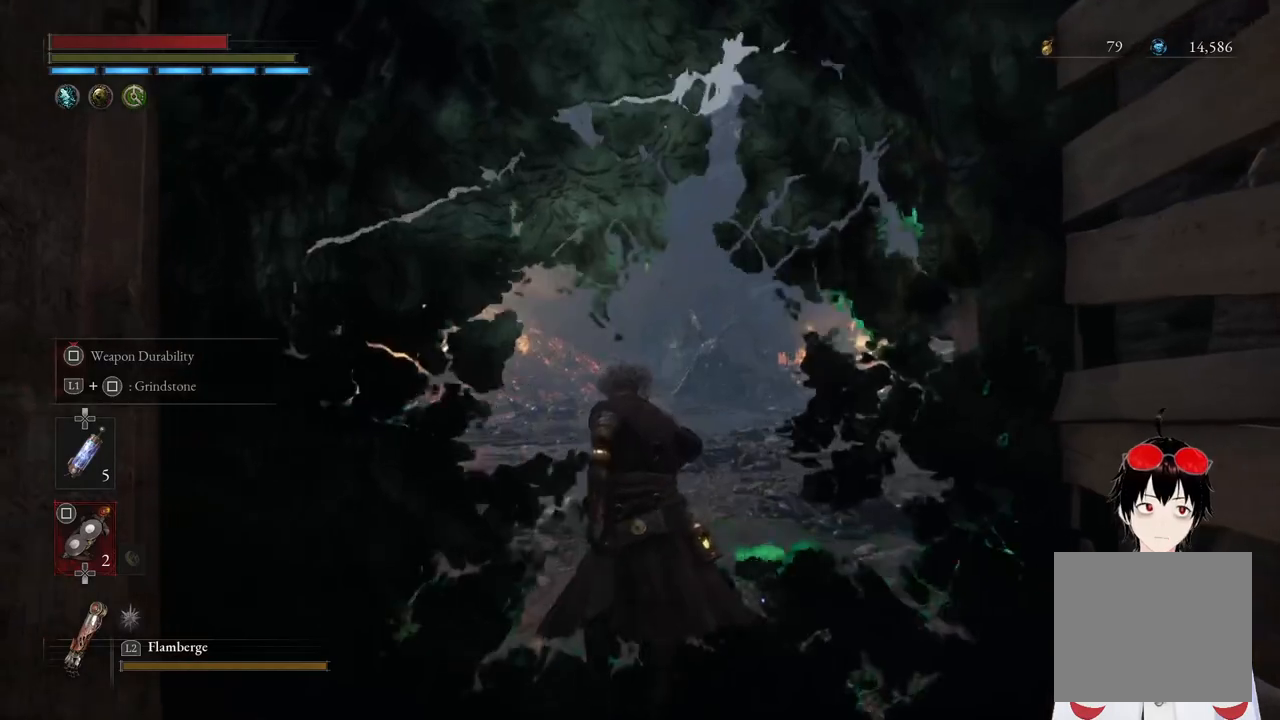
{"buttons": ["L1"], "left_stick": "center", "right_stick": "center", "events": [[133, "SQUARE", "down"], [200, "SQUARE", "up"], [300, "SQUARE", "down"], [400, "SQUARE", "up"]]}
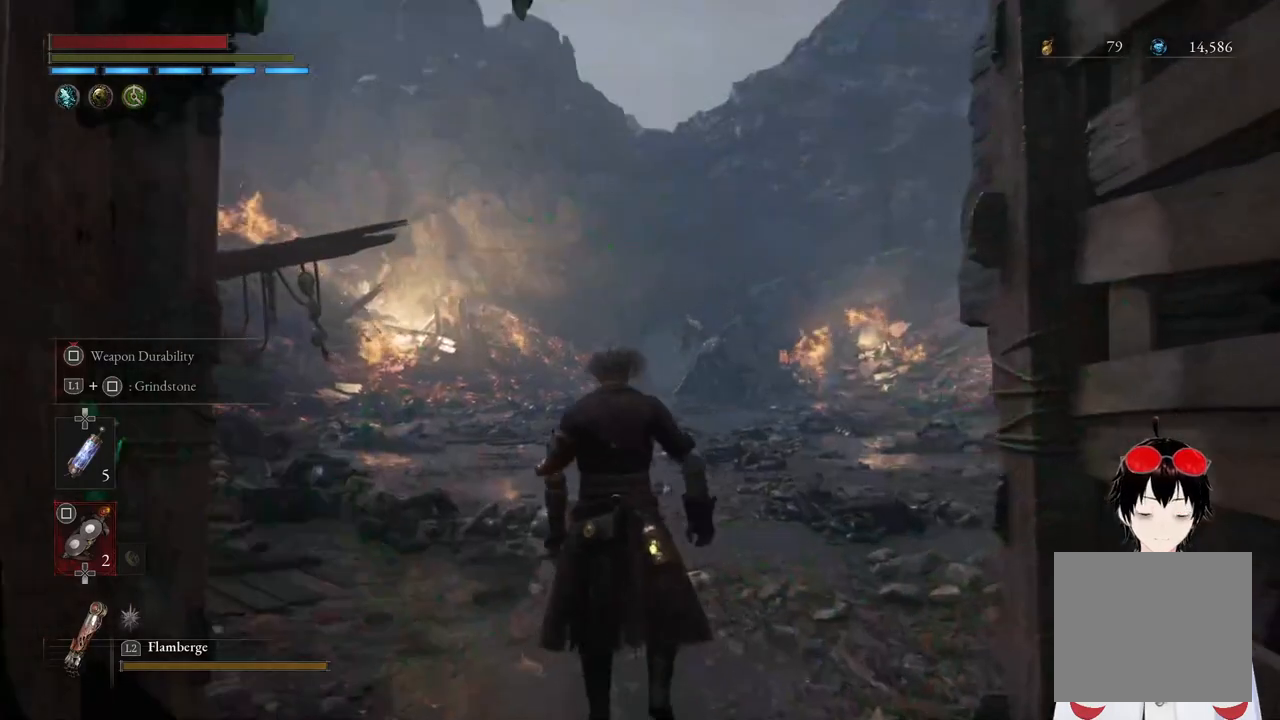
{"buttons": ["L1"], "left_stick": "center", "right_stick": "center", "events": [[17, "SQUARE", "down"], [83, "SQUARE", "up"], [217, "SQUARE", "down"], [267, "SQUARE", "up"], [383, "SQUARE", "down"], [433, "SQUARE", "up"]]}
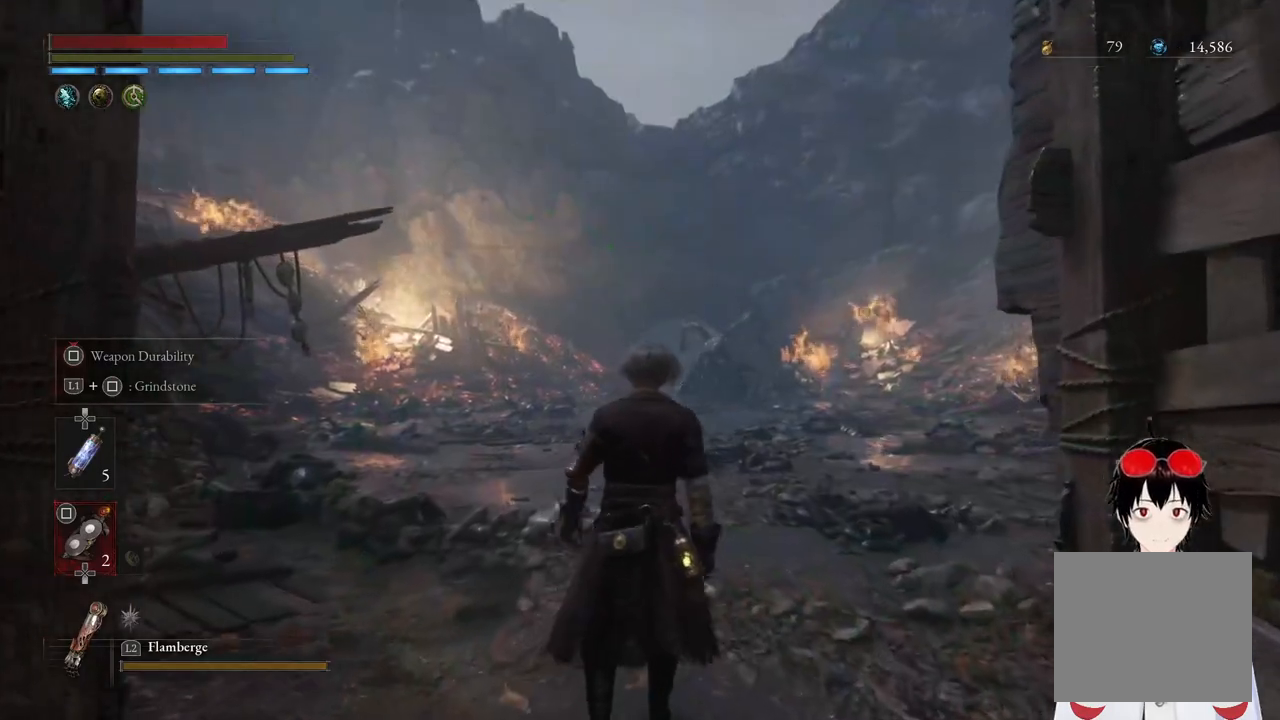
{"buttons": ["L1"], "left_stick": "center", "right_stick": "center", "events": [[33, "SQUARE", "down"], [117, "SQUARE", "up"], [233, "SQUARE", "down"], [333, "SQUARE", "up"], [433, "SQUARE", "down"], [483, "SQUARE", "up"]]}
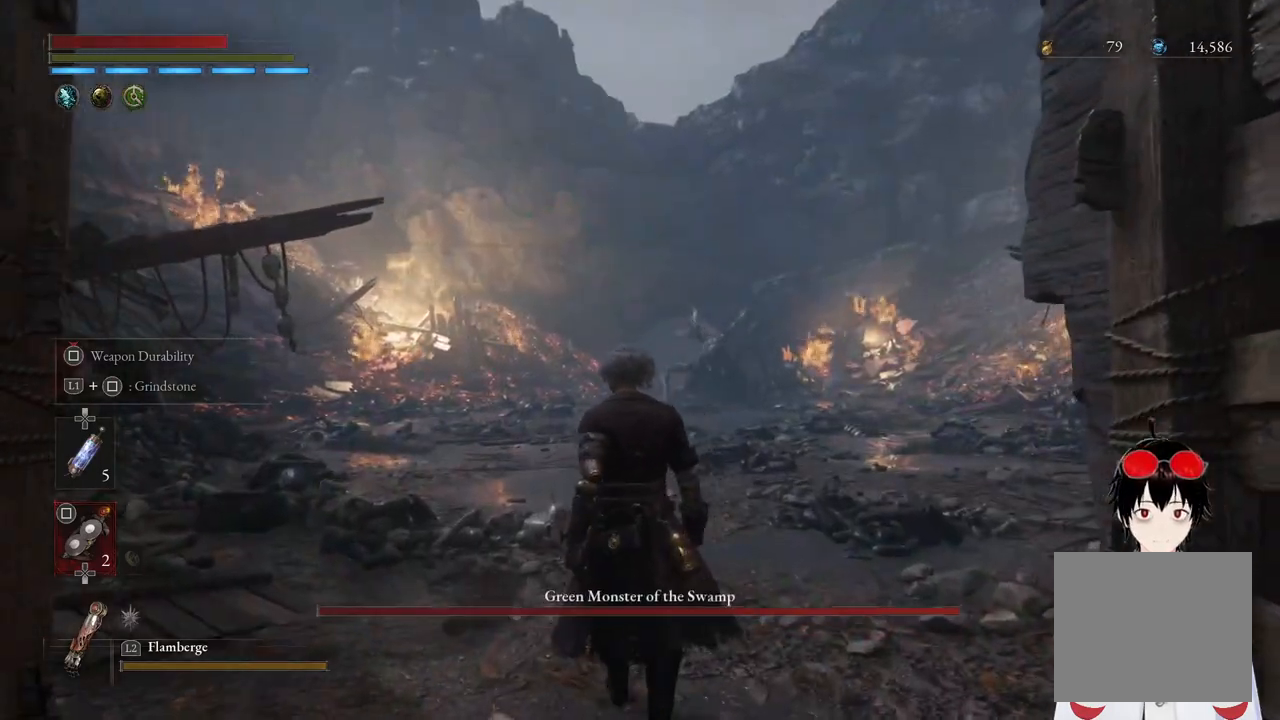
{"buttons": ["SQUARE", "L1"], "left_stick": "center", "right_stick": "center", "events": [[83, "SQUARE", "down"], [167, "SQUARE", "up"], [283, "SQUARE", "down"], [383, "SQUARE", "up"], [433, "SQUARE", "down"]]}
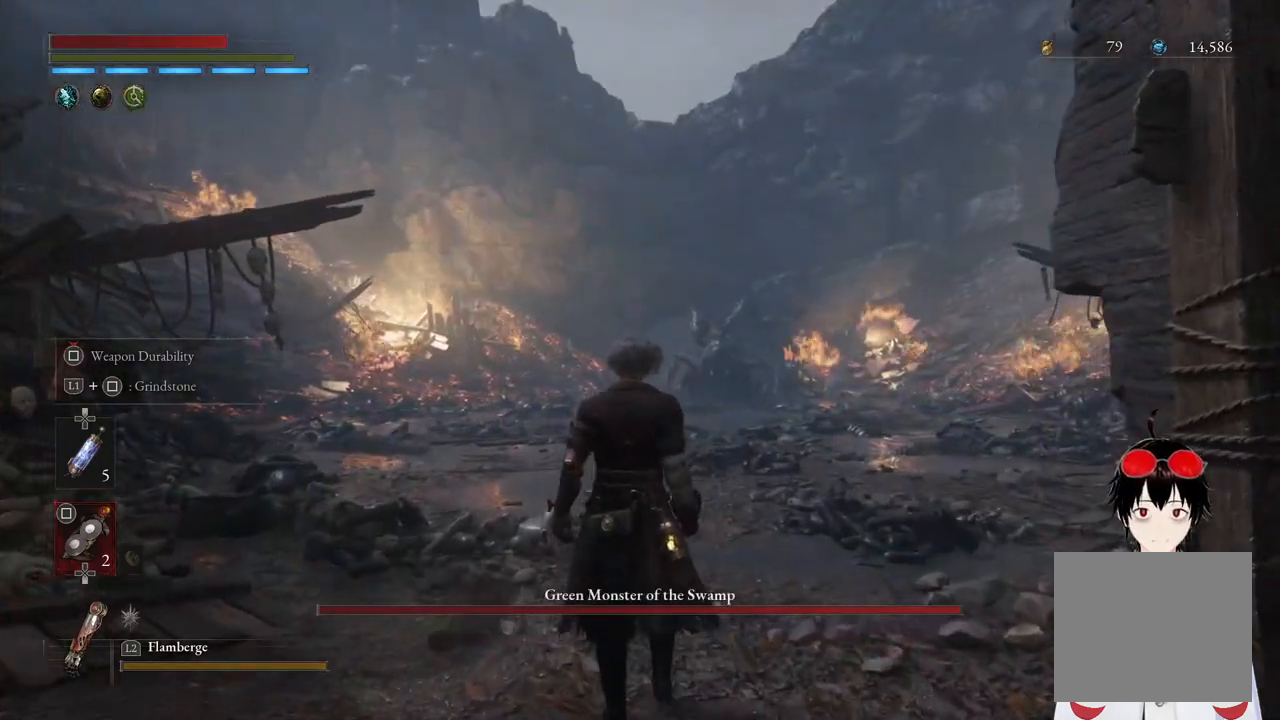
{"buttons": ["SQUARE", "L1"], "left_stick": "center", "right_stick": "center", "events": [[17, "SQUARE", "up"], [133, "SQUARE", "down"], [217, "SQUARE", "up"], [317, "SQUARE", "down"], [400, "SQUARE", "up"], [483, "SQUARE", "down"]]}
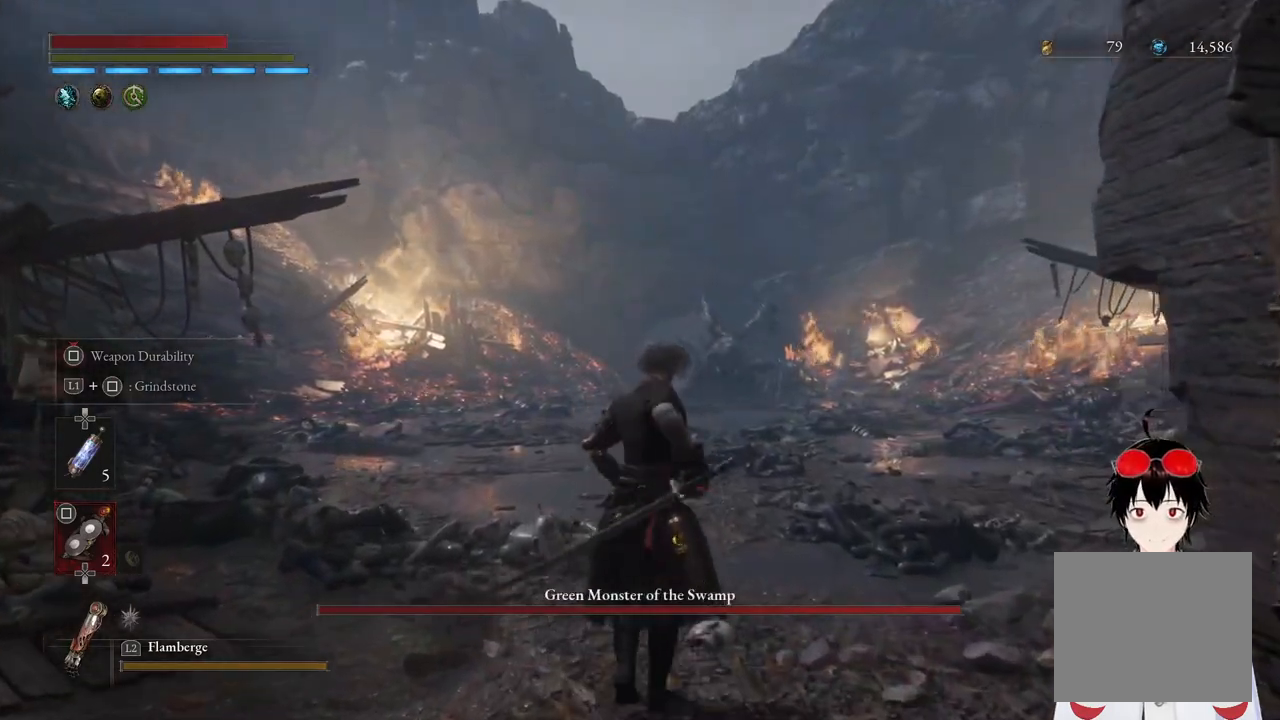
{"buttons": ["SQUARE", "L1"], "left_stick": "center", "right_stick": "center", "events": [[50, "SQUARE", "up"], [200, "SQUARE", "down"], [250, "SQUARE", "up"], [350, "SQUARE", "down"], [400, "SQUARE", "up"], [500, "SQUARE", "down"]]}
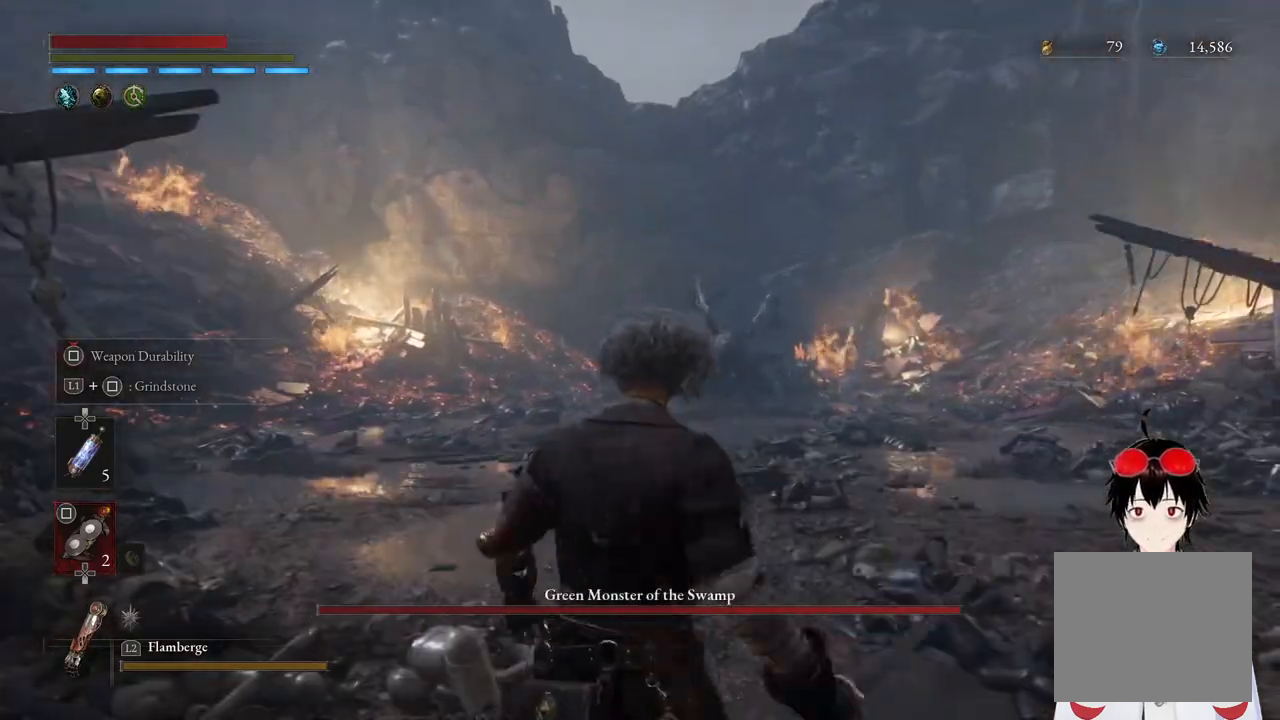
{"buttons": ["R3"], "left_stick": "center", "right_stick": "center", "events": [[100, "SQUARE", "up"], [167, "SQUARE", "down"], [250, "SQUARE", "up"], [383, "R3", "down"], [450, "L1", "up"]]}
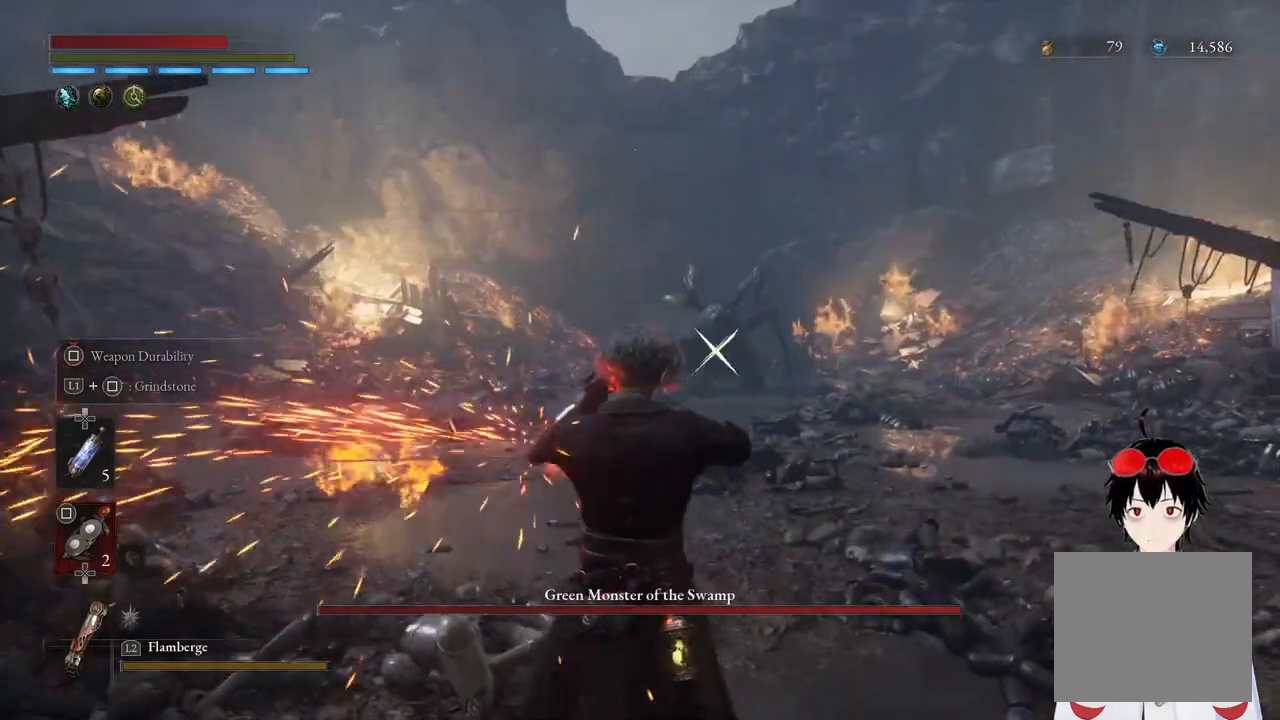
{"buttons": [], "left_stick": "center", "right_stick": "center", "events": [[50, "R3", "up"]]}
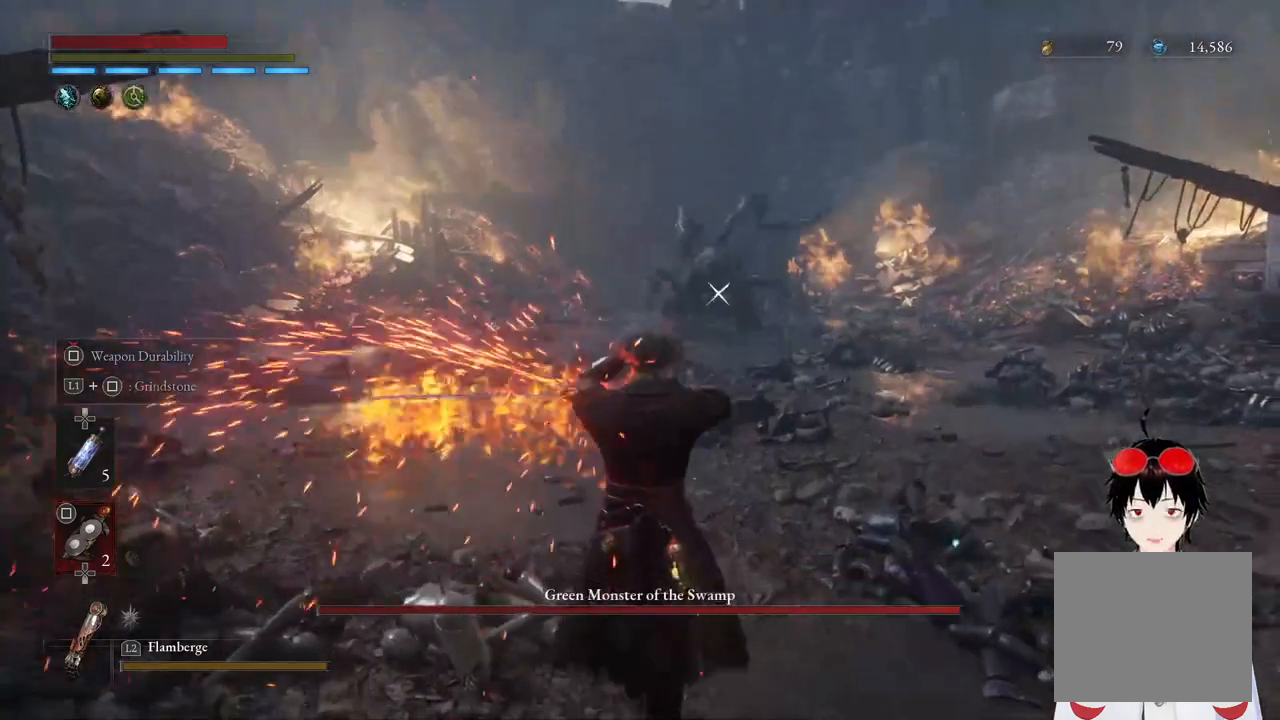
{"buttons": [], "left_stick": "center", "right_stick": "center", "events": [[167, "left_stick", "up-right"], [267, "left_stick", "center"]]}
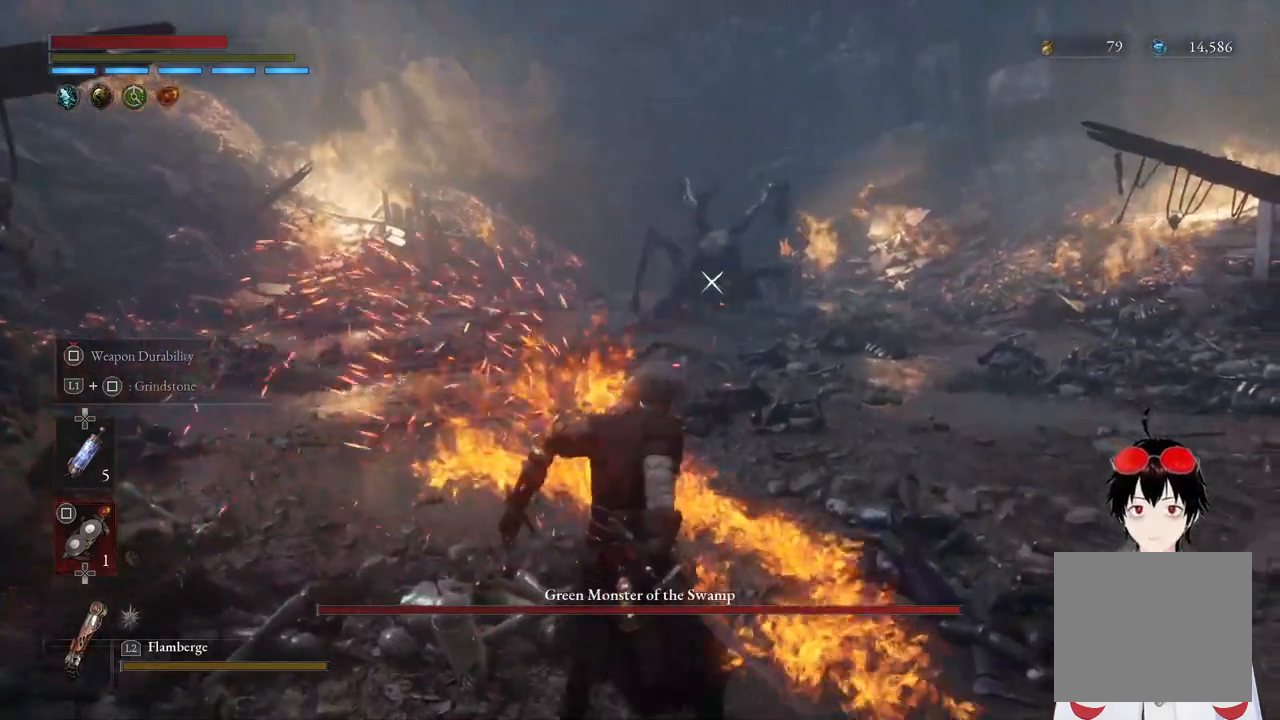
{"buttons": [], "left_stick": "center", "right_stick": "center", "events": []}
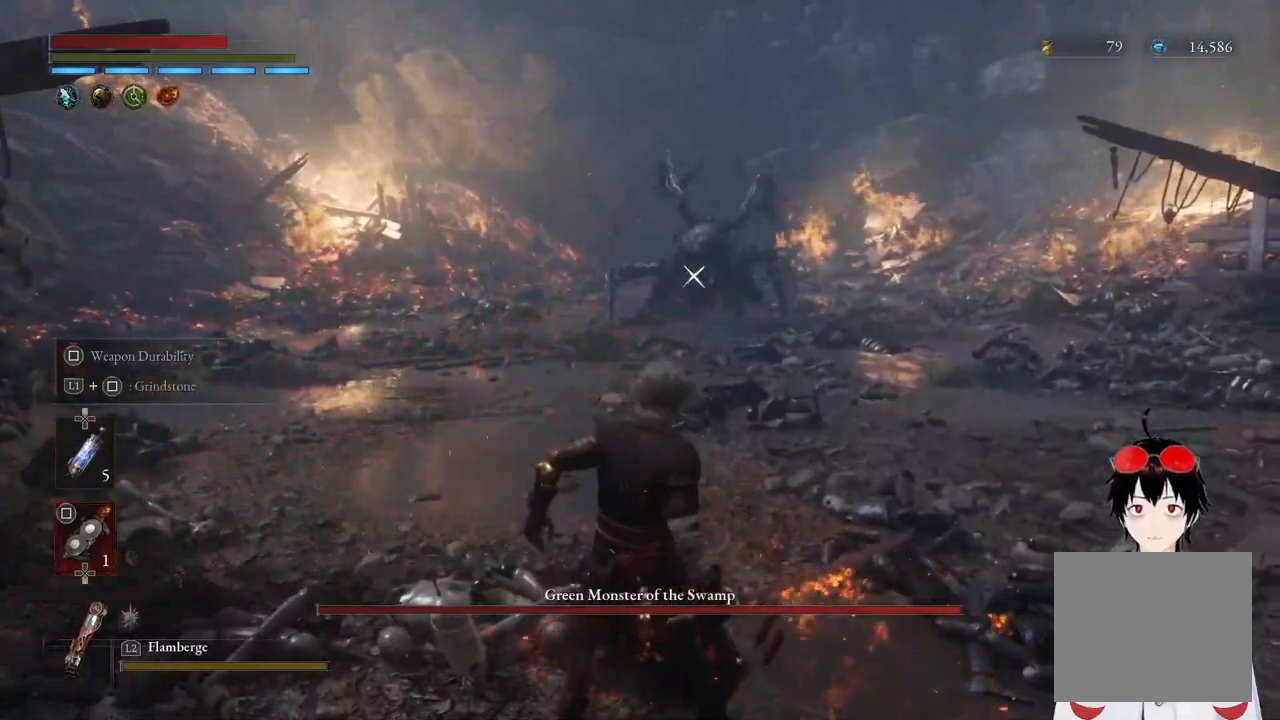
{"buttons": [], "left_stick": "center", "right_stick": "center", "events": []}
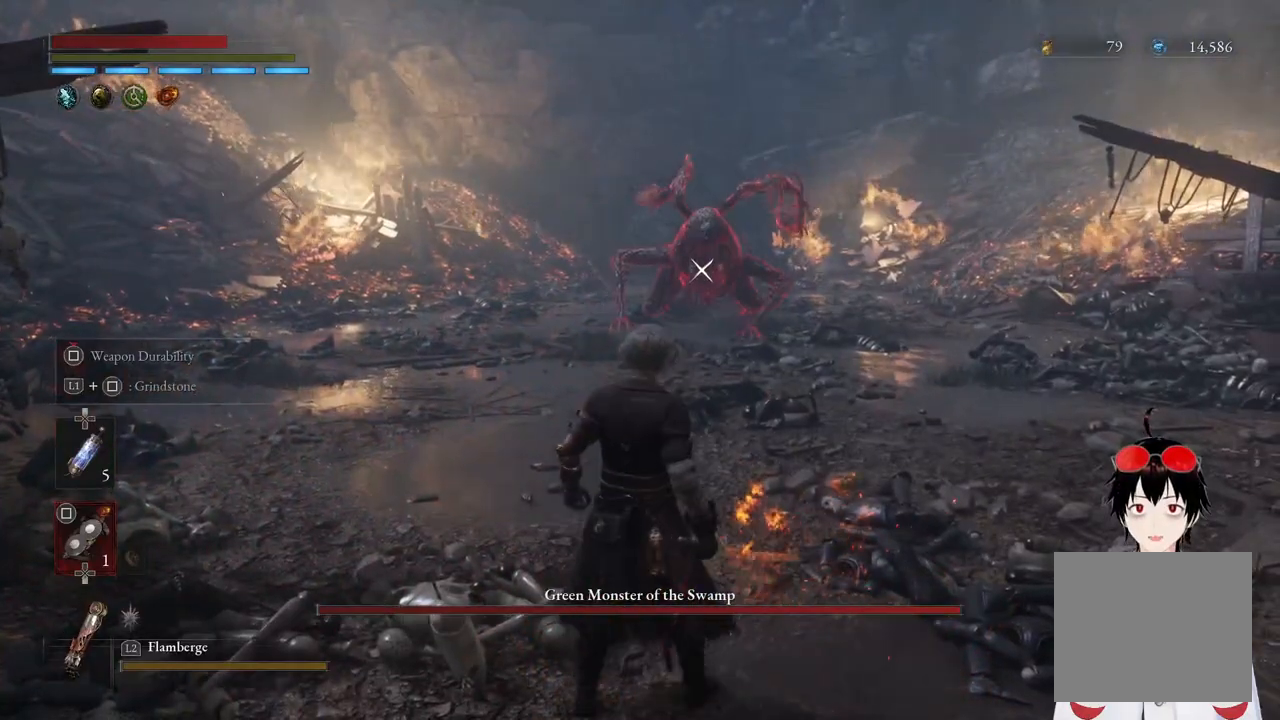
{"buttons": [], "left_stick": "center", "right_stick": "center", "events": []}
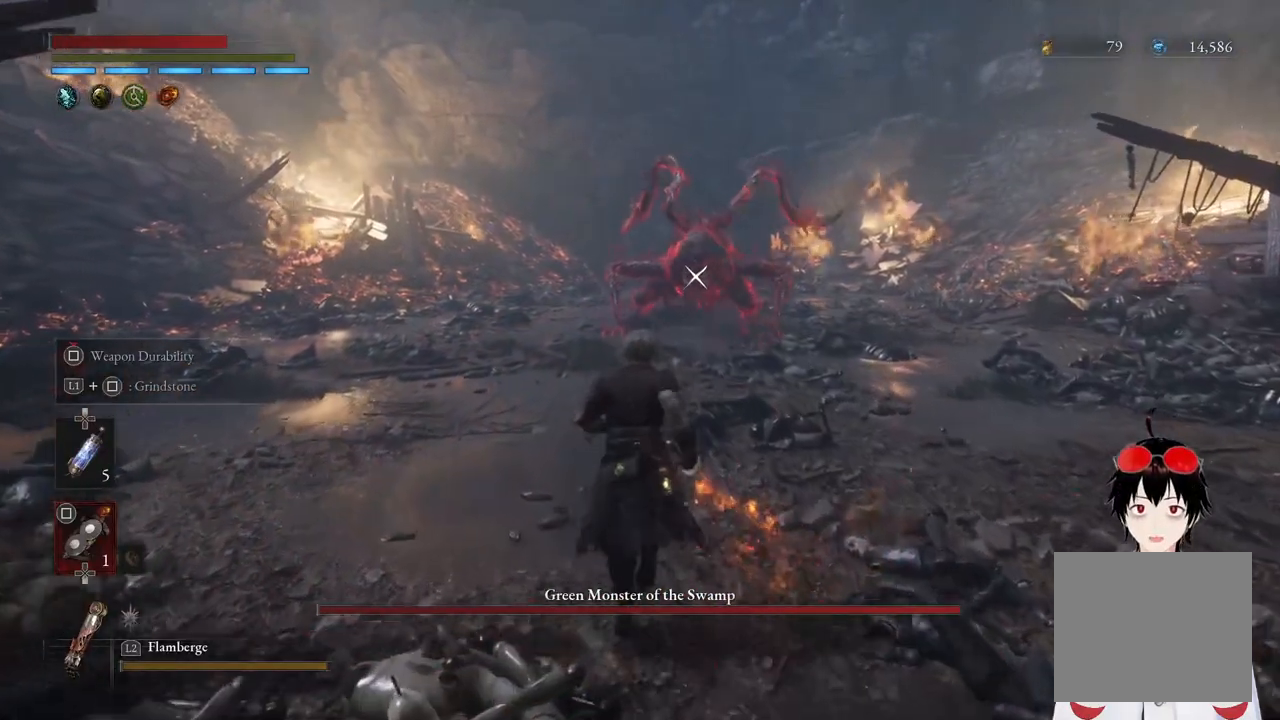
{"buttons": [], "left_stick": "up", "right_stick": "center", "events": [[117, "left_stick", "up"]]}
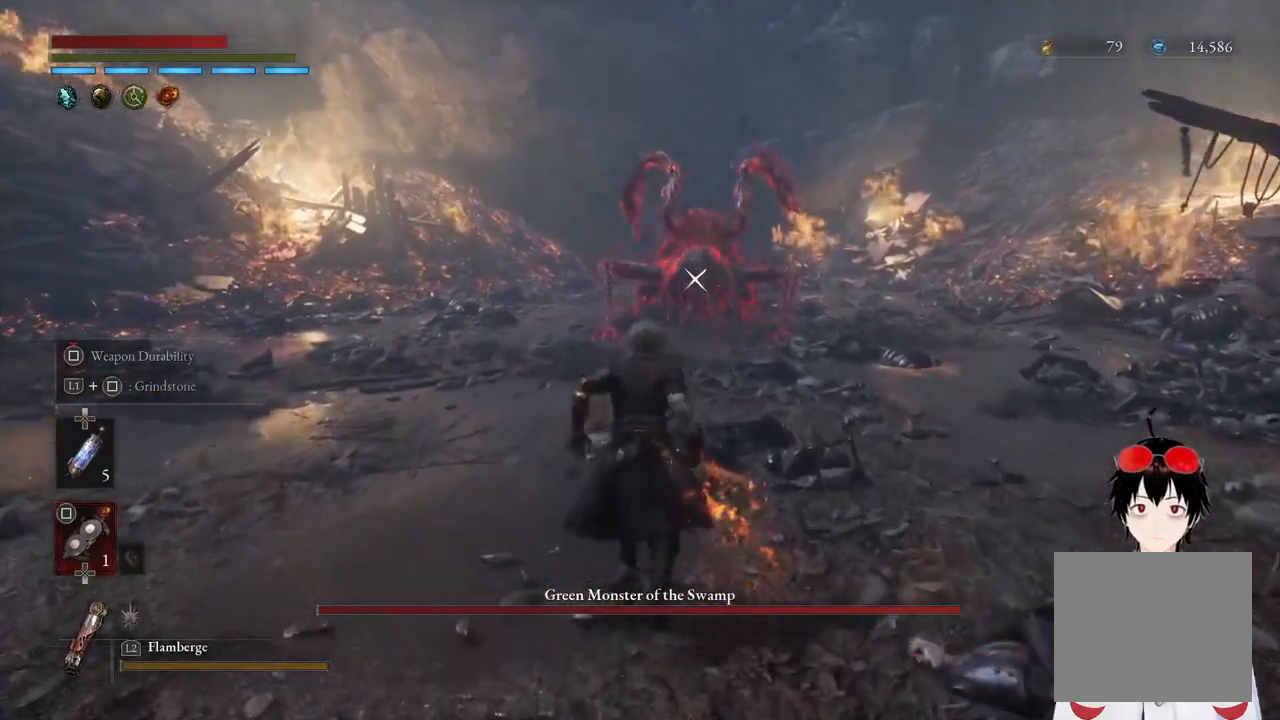
{"buttons": ["R2"], "left_stick": "up", "right_stick": "center", "events": [[400, "R2", "down"]]}
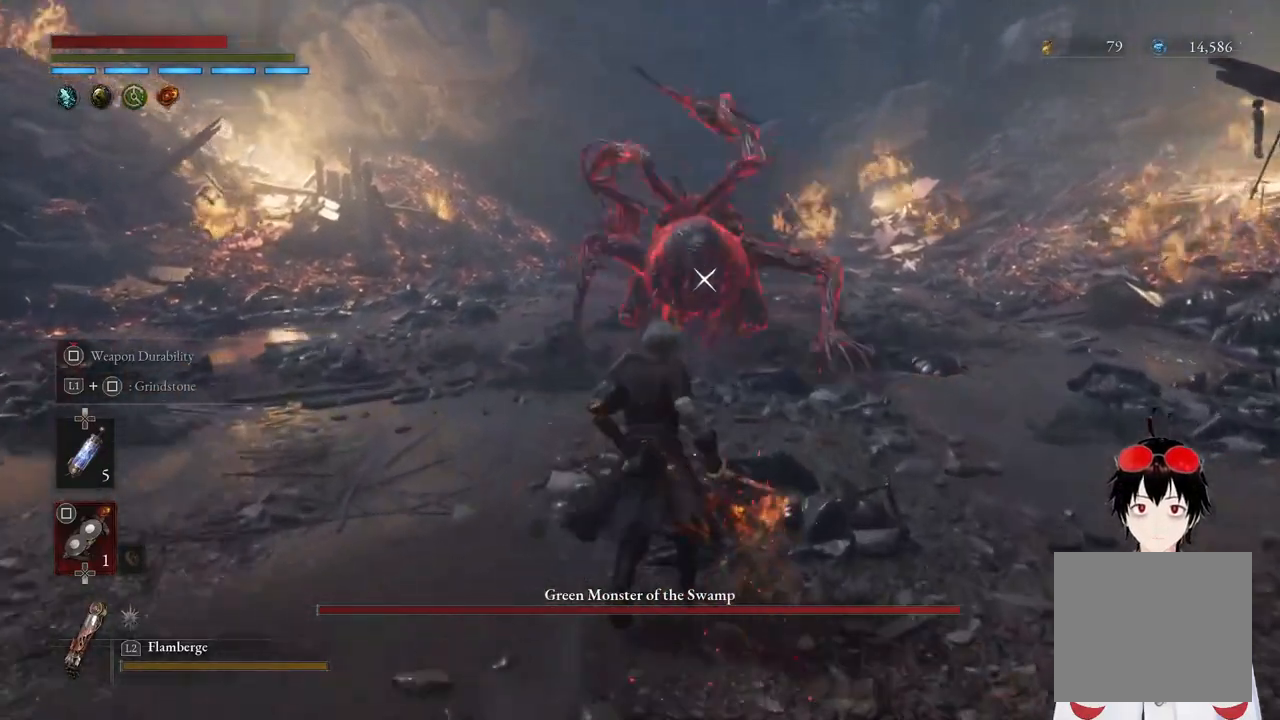
{"buttons": ["R2"], "left_stick": "up", "right_stick": "center", "events": []}
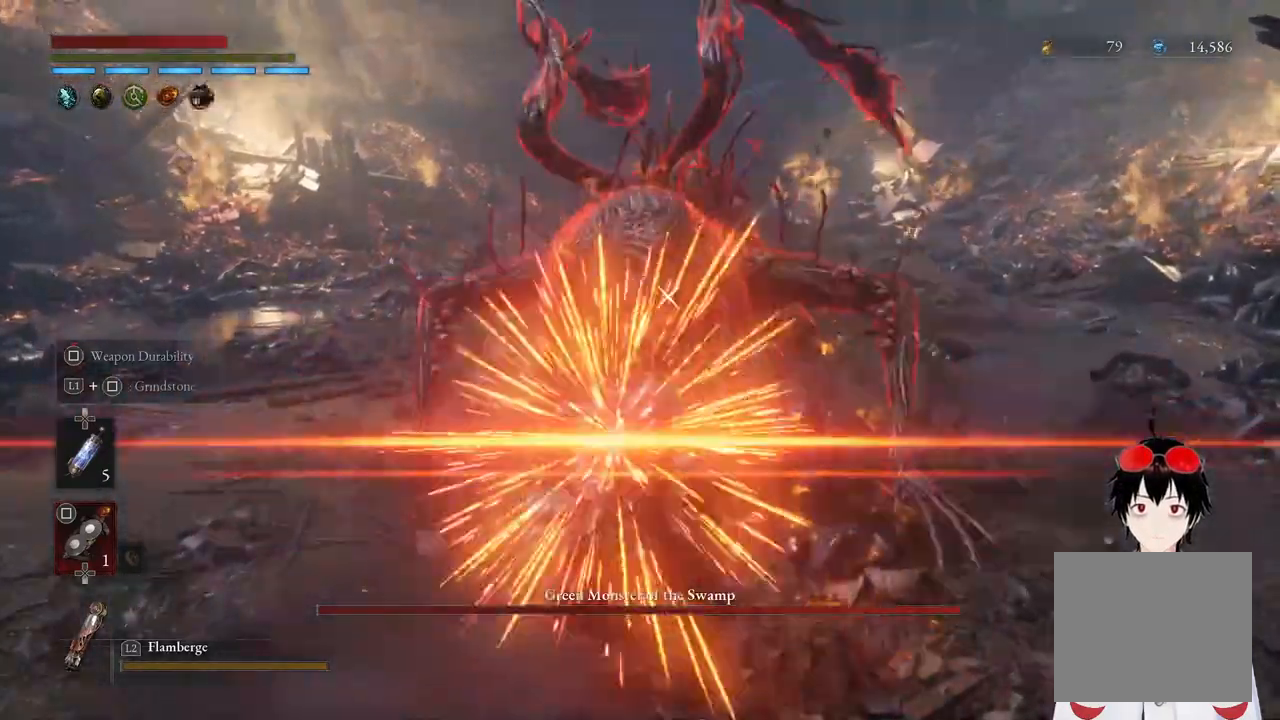
{"buttons": [], "left_stick": "center", "right_stick": "center", "events": [[200, "R2", "up"], [200, "left_stick", "center"]]}
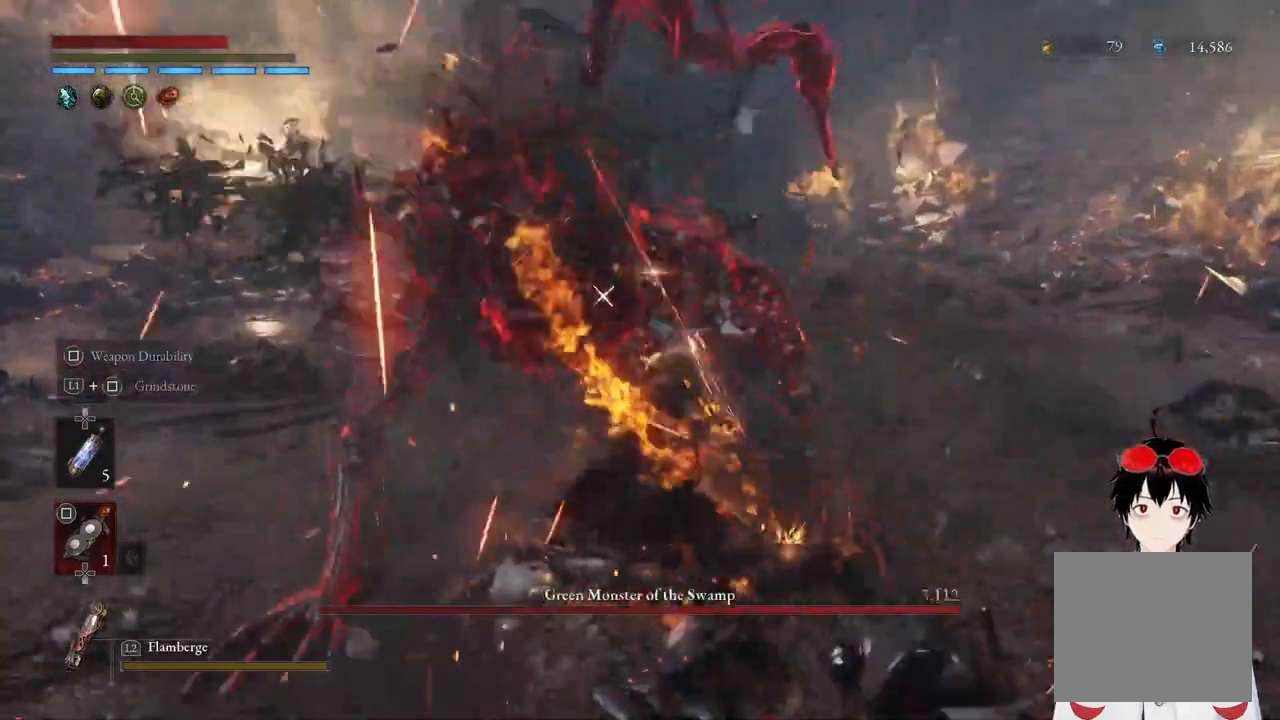
{"buttons": ["R2"], "left_stick": "center", "right_stick": "center", "events": [[167, "R2", "down"]]}
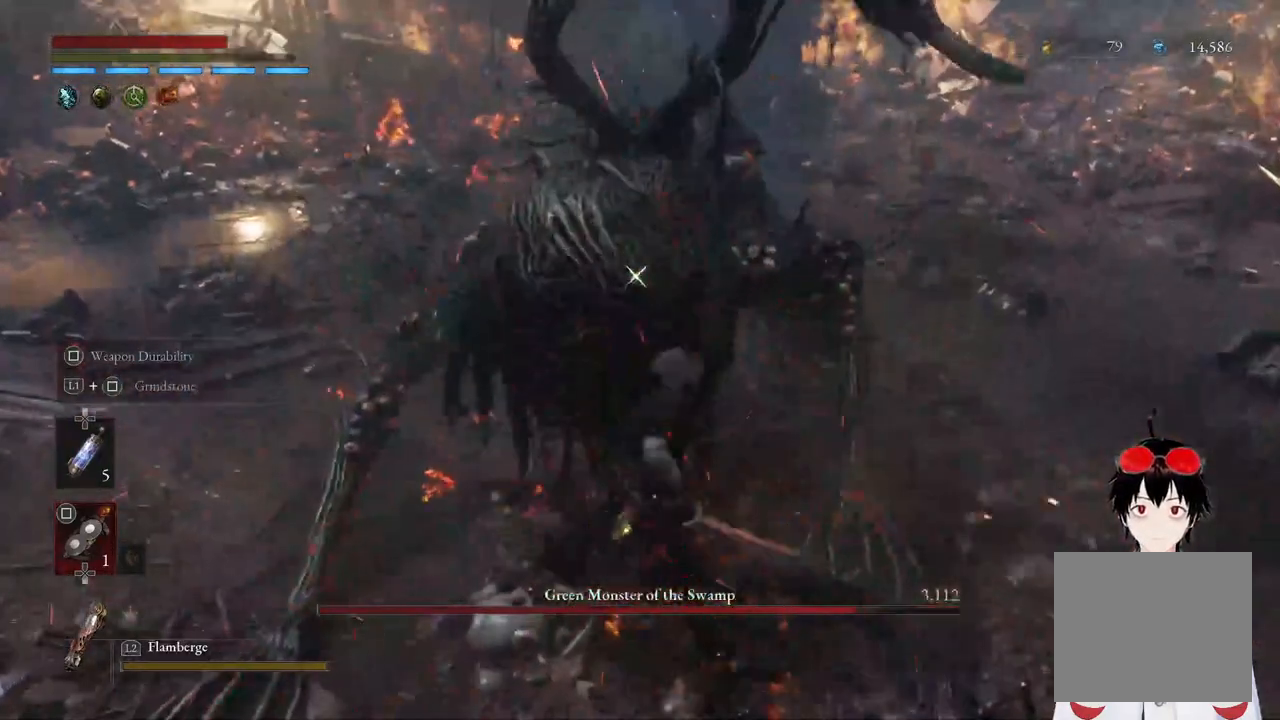
{"buttons": ["R2"], "left_stick": "up", "right_stick": "center", "events": [[283, "left_stick", "up"]]}
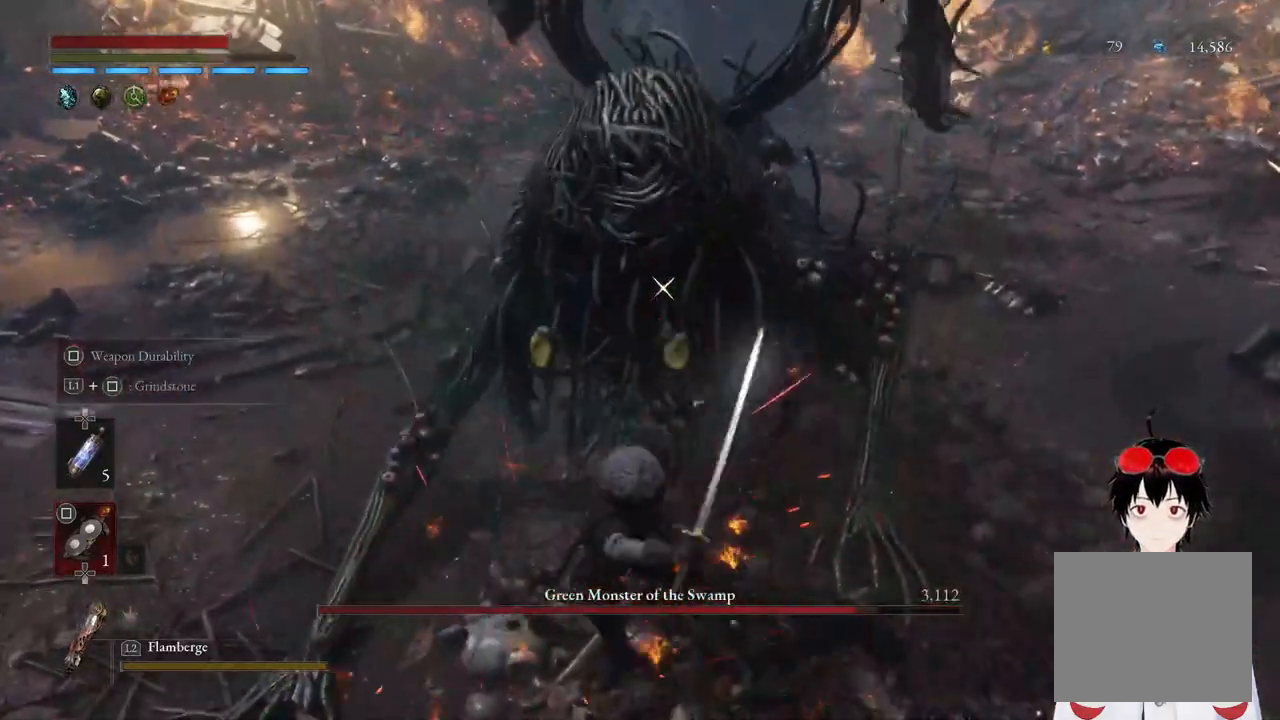
{"buttons": ["R2"], "left_stick": "up", "right_stick": "center", "events": []}
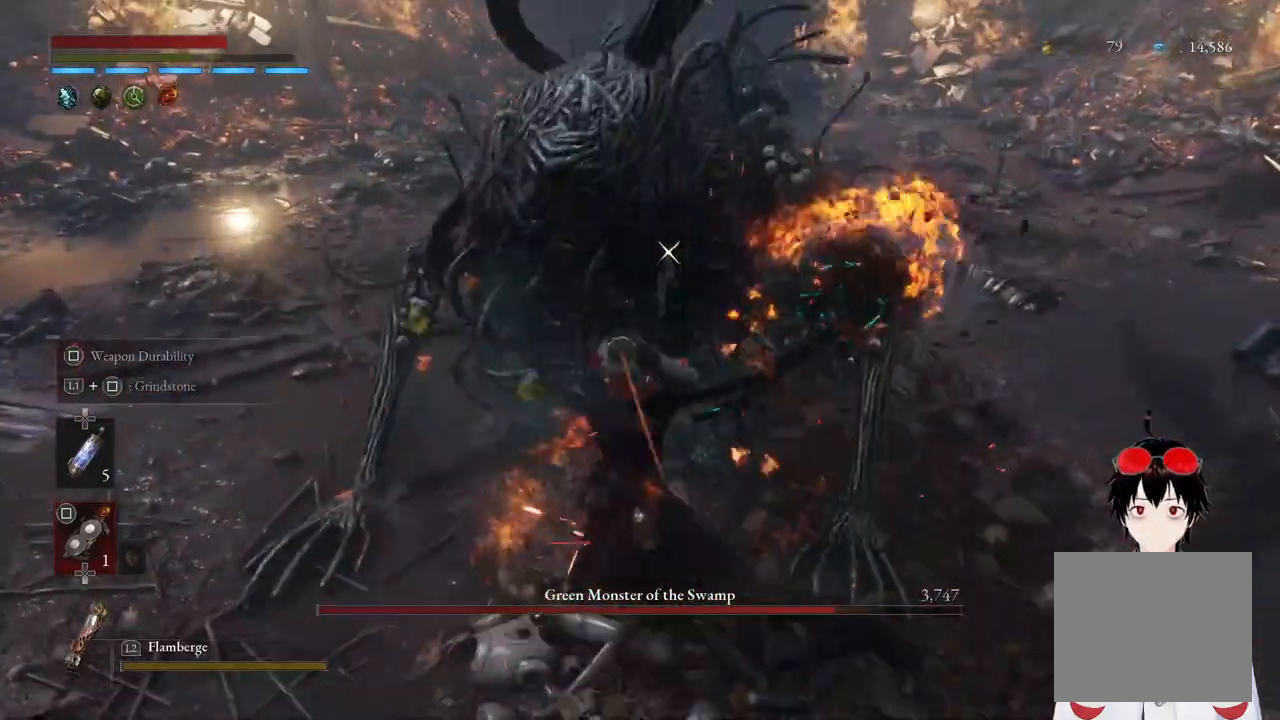
{"buttons": [], "left_stick": "center", "right_stick": "center", "events": [[167, "R2", "up"], [167, "left_stick", "center"]]}
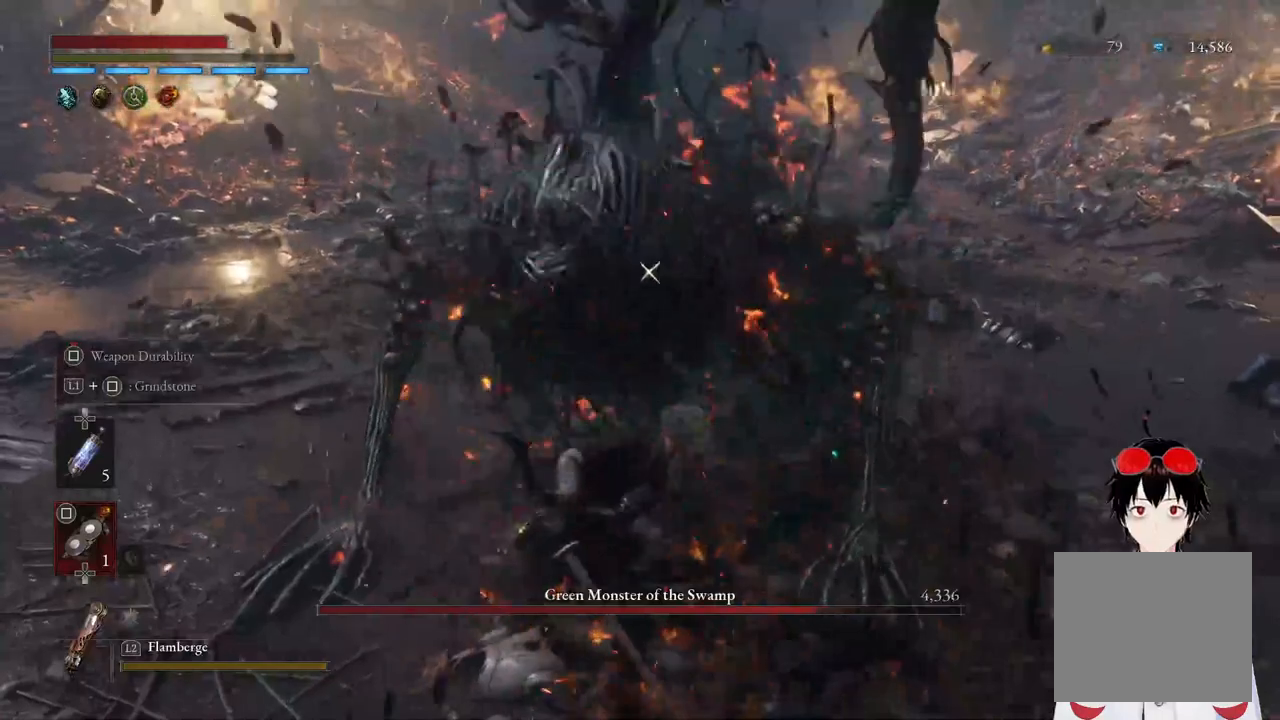
{"buttons": [], "left_stick": "down-left", "right_stick": "center", "events": [[283, "left_stick", "down-left"]]}
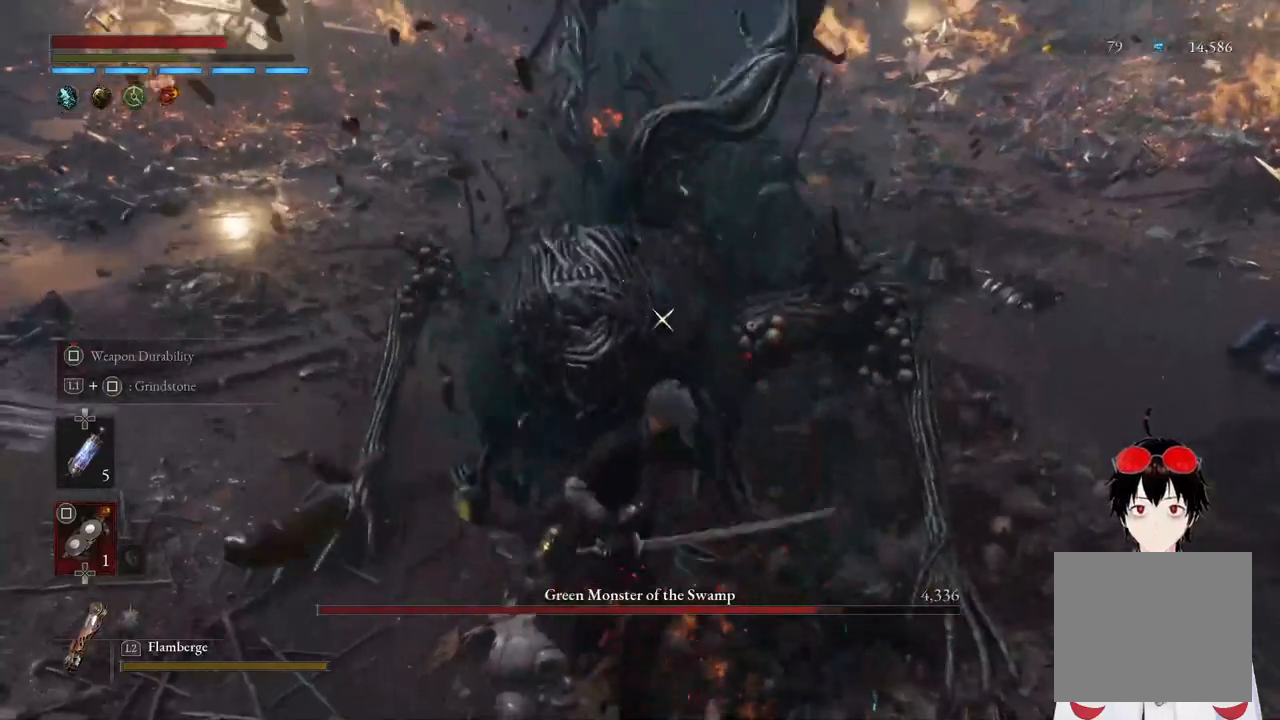
{"buttons": [], "left_stick": "down-left", "right_stick": "center", "events": []}
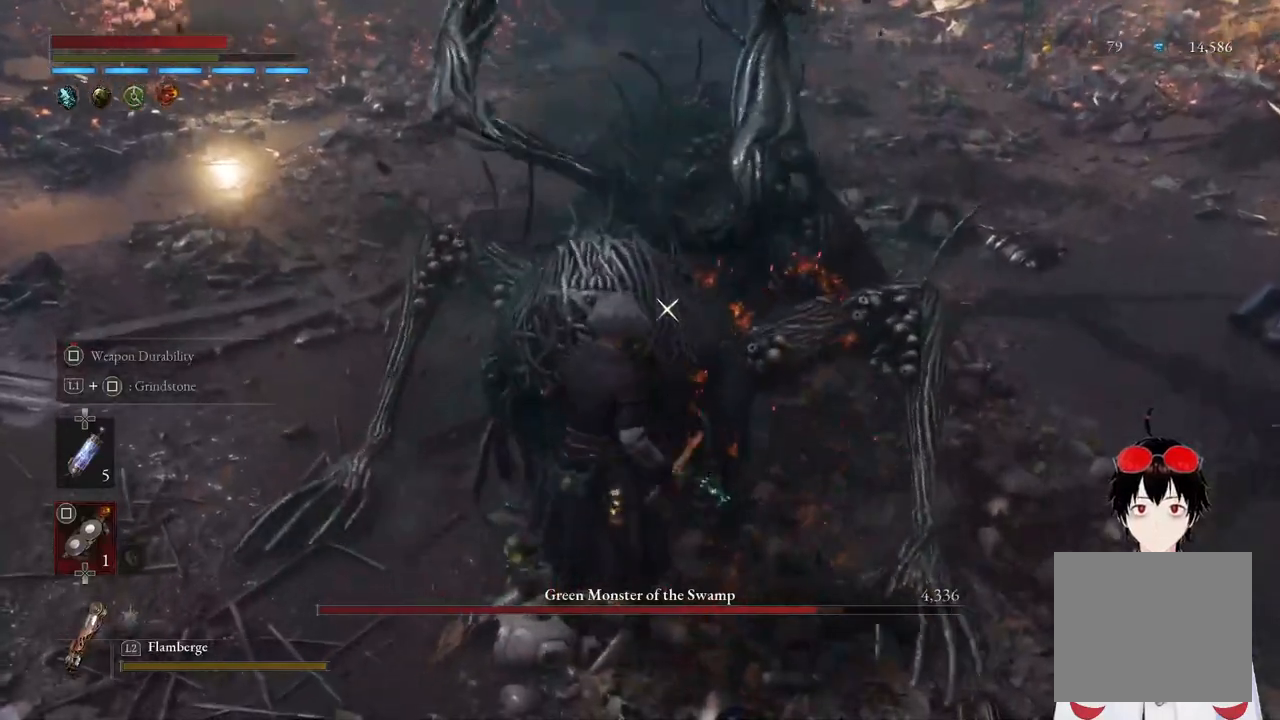
{"buttons": [], "left_stick": "center", "right_stick": "center", "events": [[183, "L1", "down"], [283, "left_stick", "center"], [367, "left_stick", "right"], [417, "L1", "up"], [500, "left_stick", "center"]]}
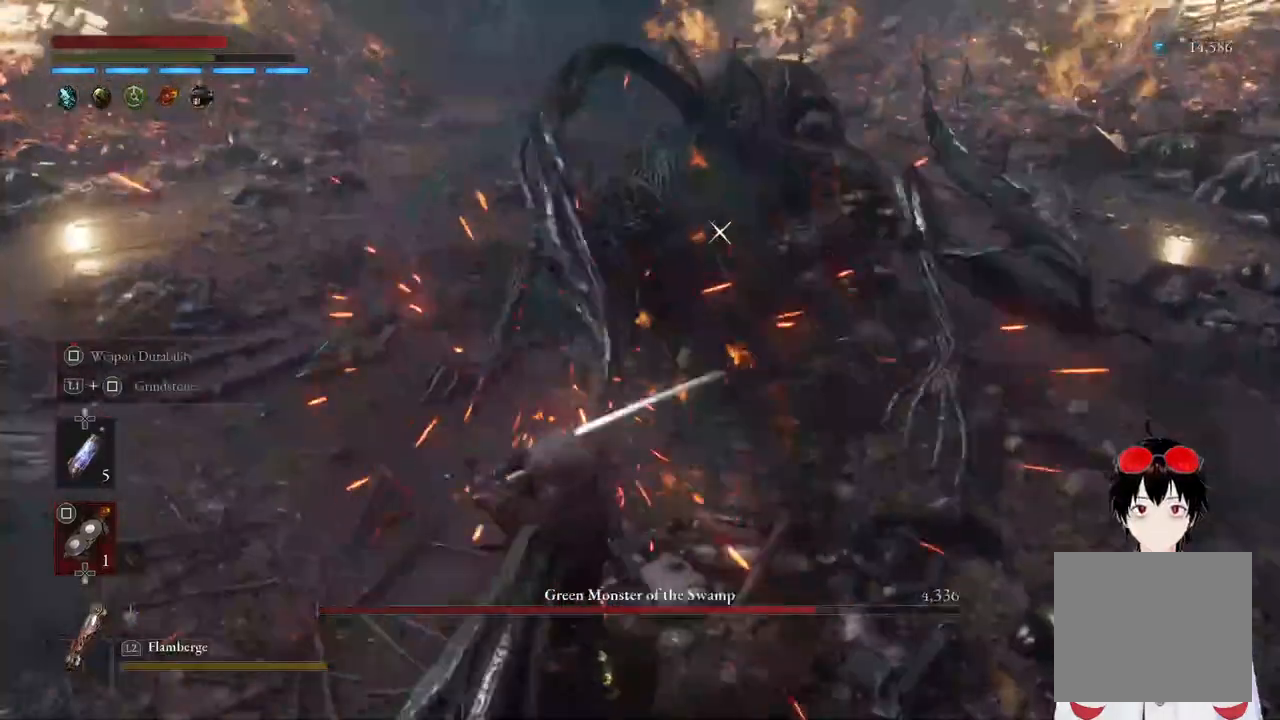
{"buttons": [], "left_stick": "down", "right_stick": "center", "events": [[67, "left_stick", "down-right"], [100, "L1", "down"], [367, "left_stick", "down"], [383, "L1", "up"]]}
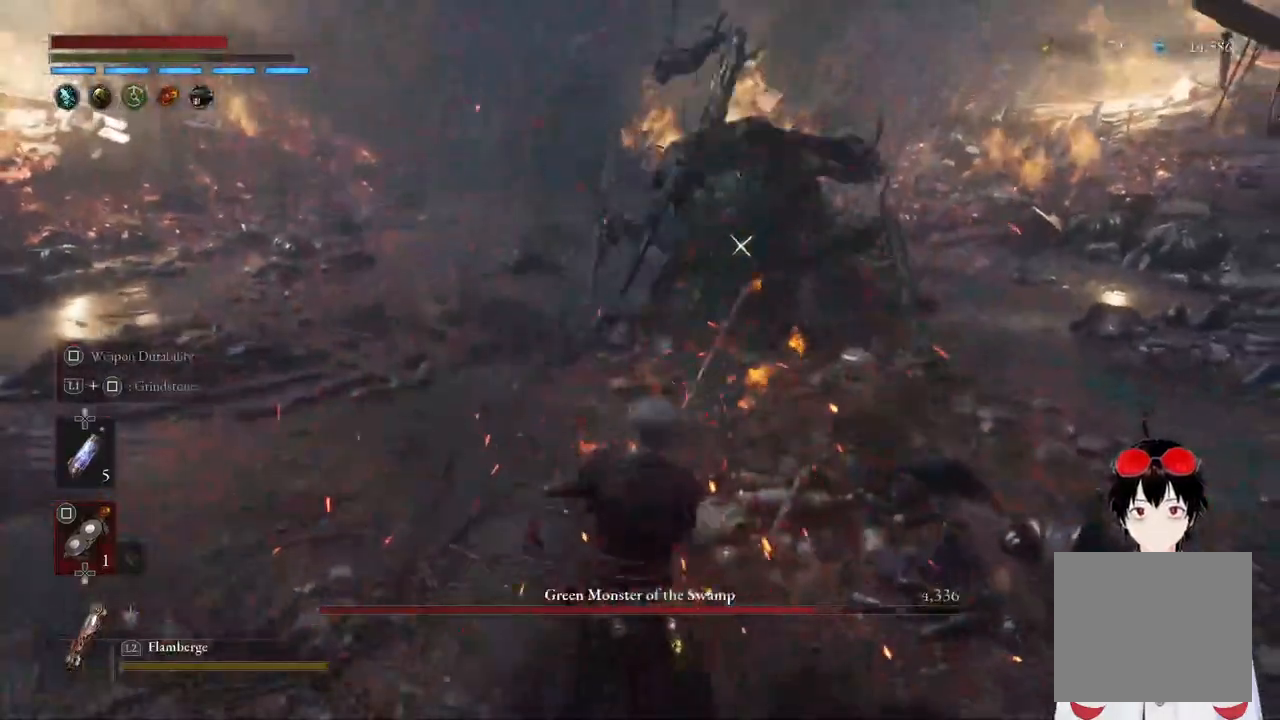
{"buttons": [], "left_stick": "right", "right_stick": "center", "events": [[383, "left_stick", "right"]]}
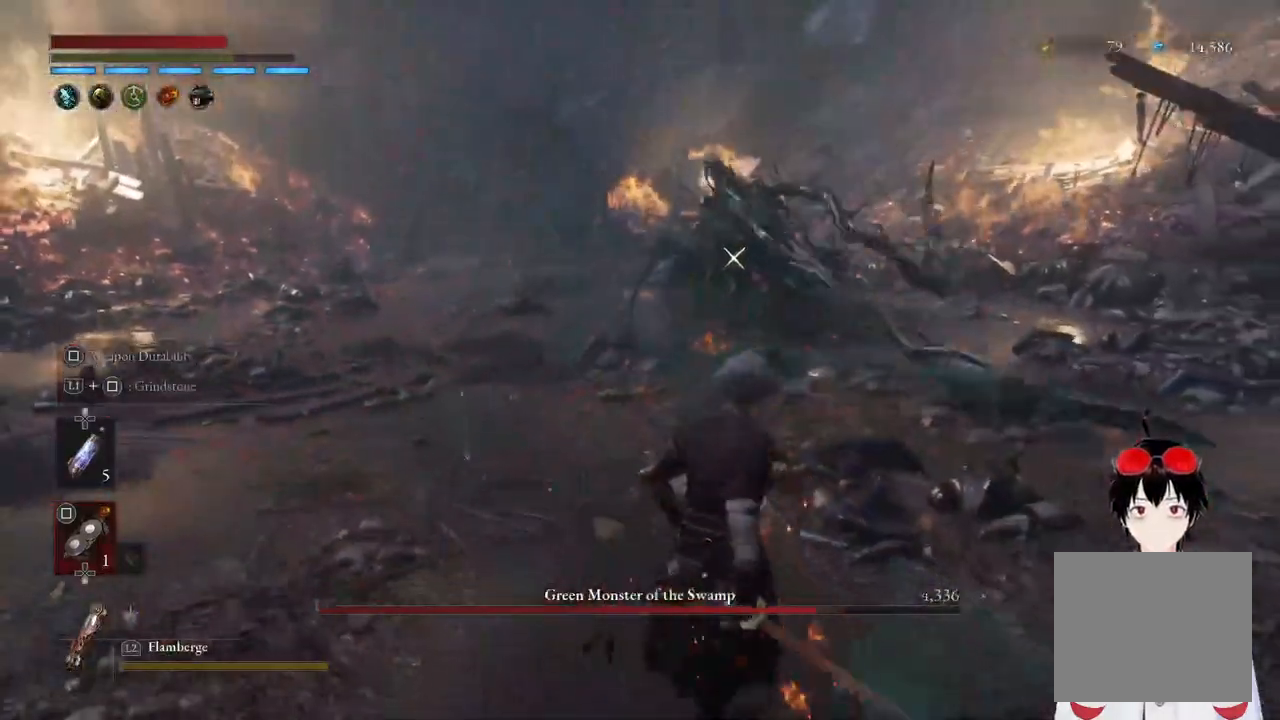
{"buttons": [], "left_stick": "center", "right_stick": "center", "events": [[83, "left_stick", "center"]]}
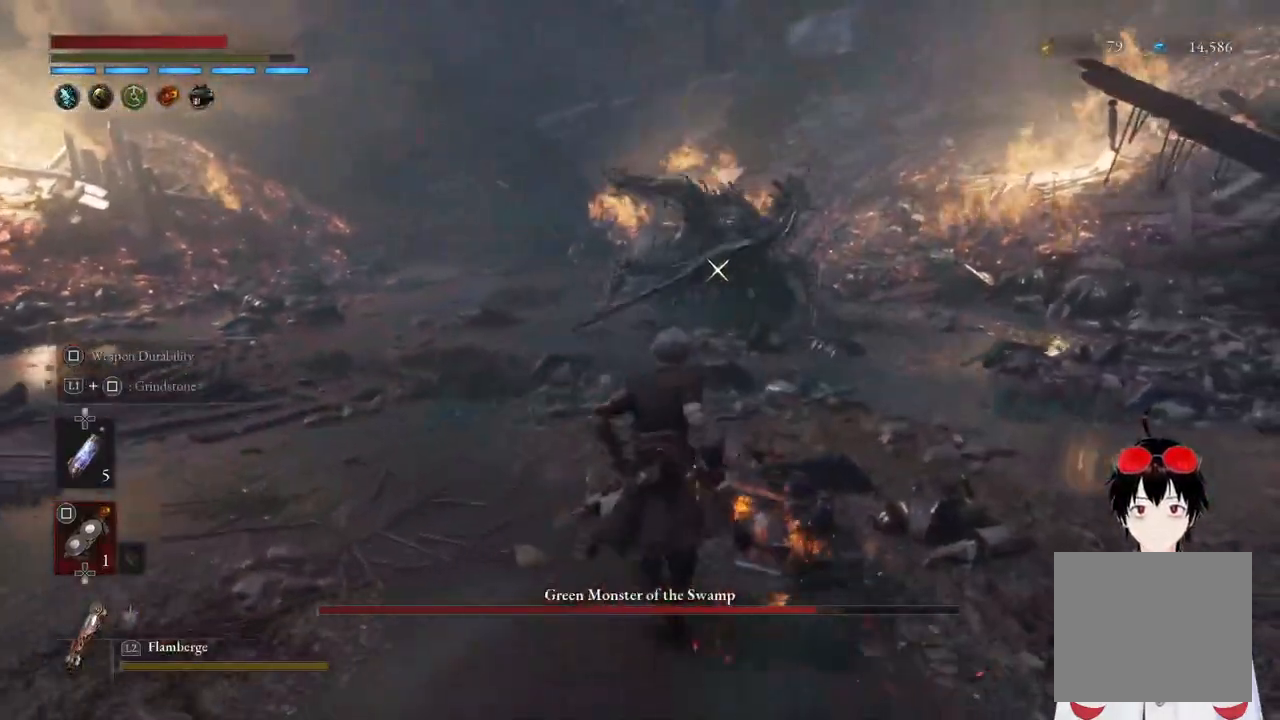
{"buttons": [], "left_stick": "center", "right_stick": "center", "events": []}
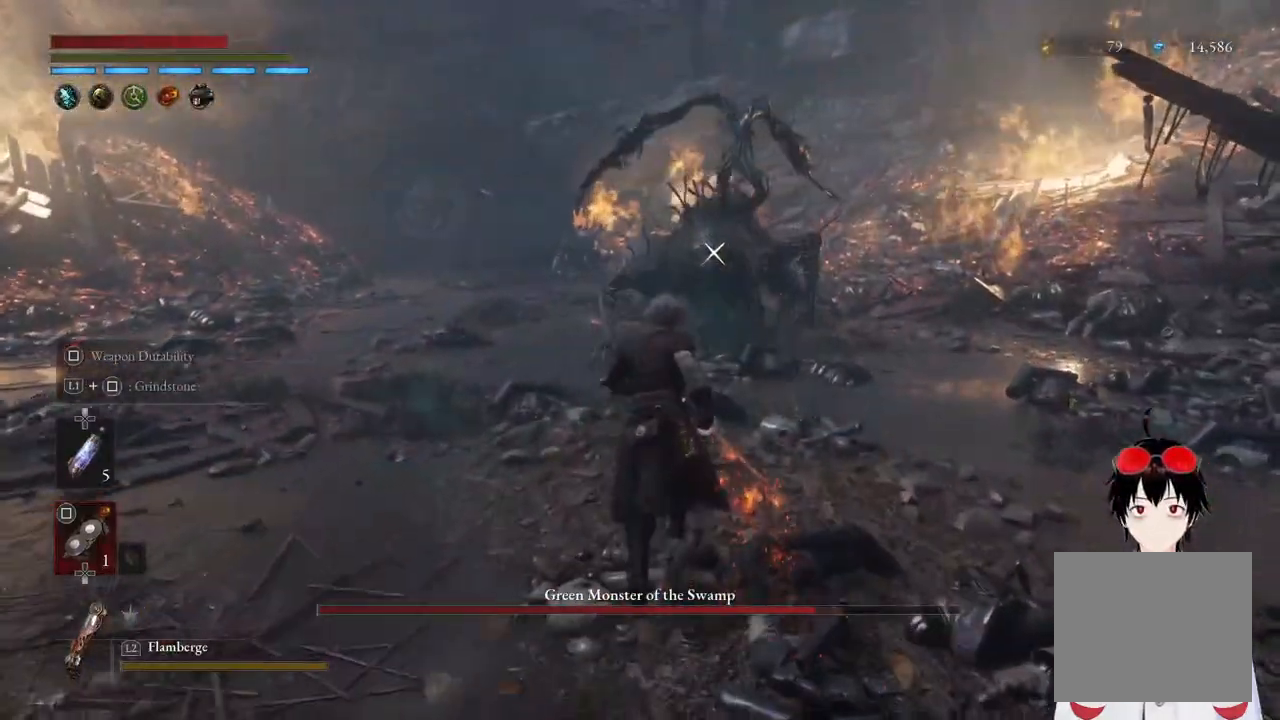
{"buttons": [], "left_stick": "center", "right_stick": "center"}